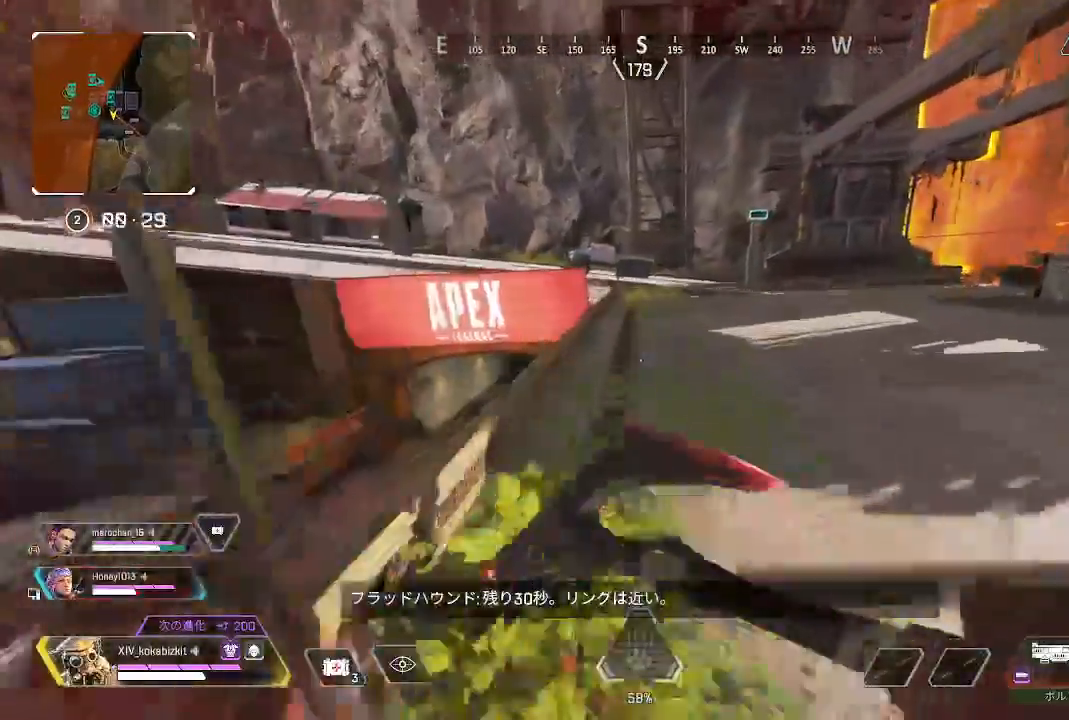
Gameplay with a controller (PlayStation layout); each line is a JSON object with the inputs held at the frame after it. "events" lists button and stick changes between this image and that frame as [ms after this image, input, new state], when the widget could be followed in between.
{"buttons": [], "left_stick": "up", "right_stick": "center", "events": []}
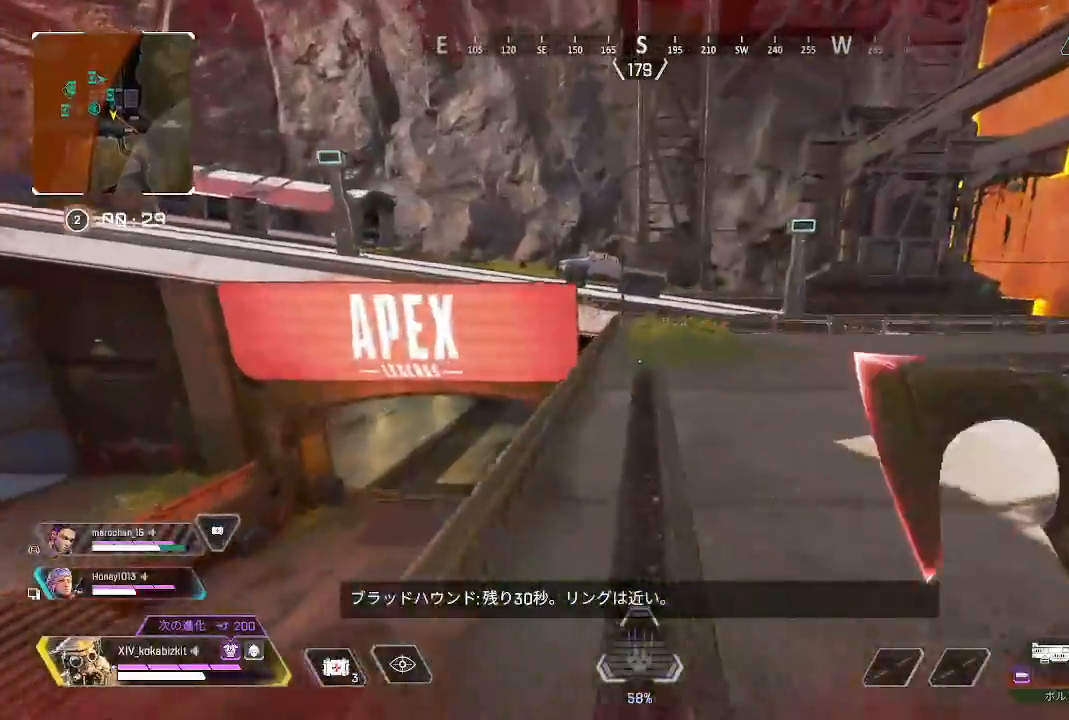
{"buttons": [], "left_stick": "up", "right_stick": "center"}
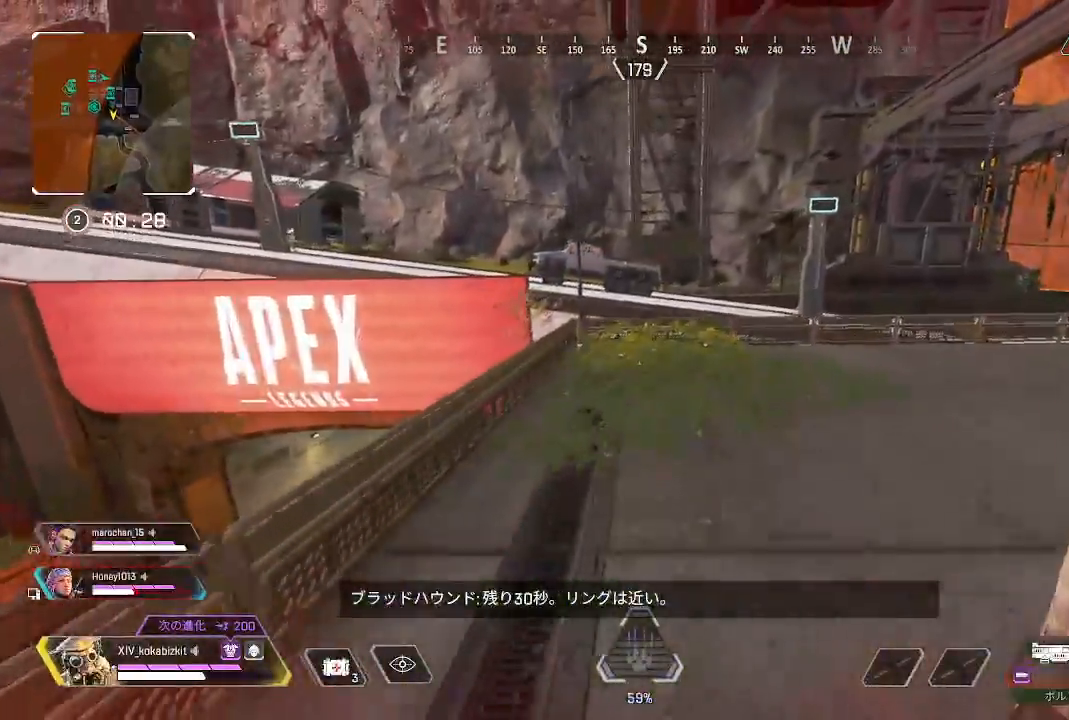
{"buttons": [], "left_stick": "up", "right_stick": "center", "events": []}
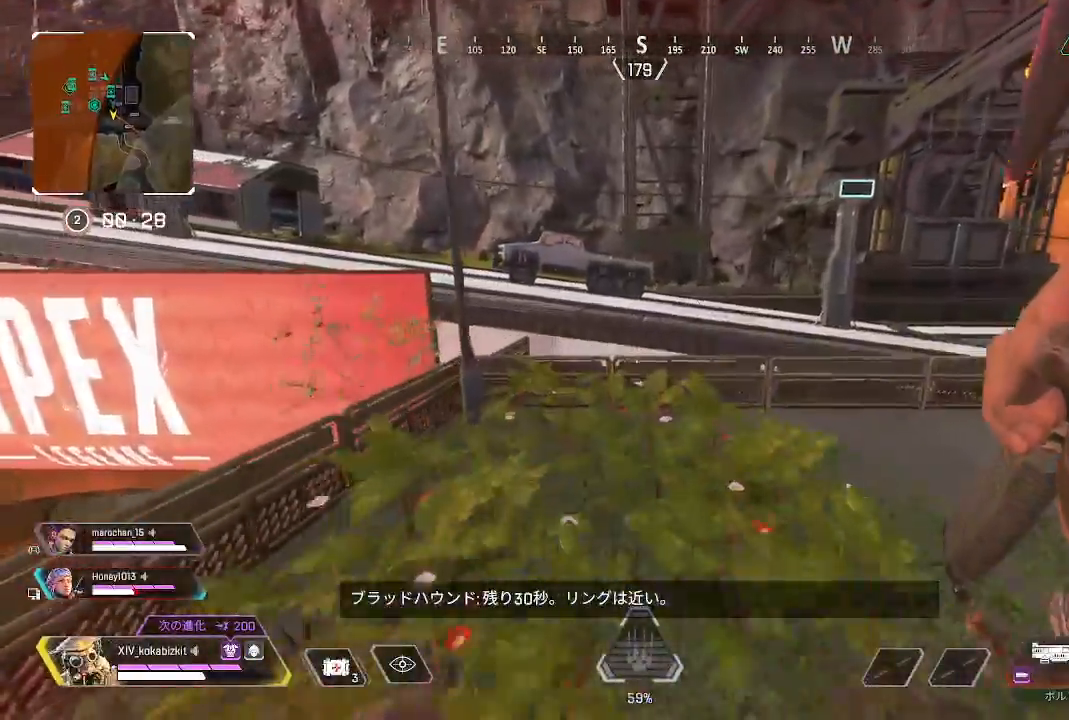
{"buttons": [], "left_stick": "up", "right_stick": "left", "events": [[150, "R3", "down"], [250, "R3", "up"], [317, "right_stick", "left"]]}
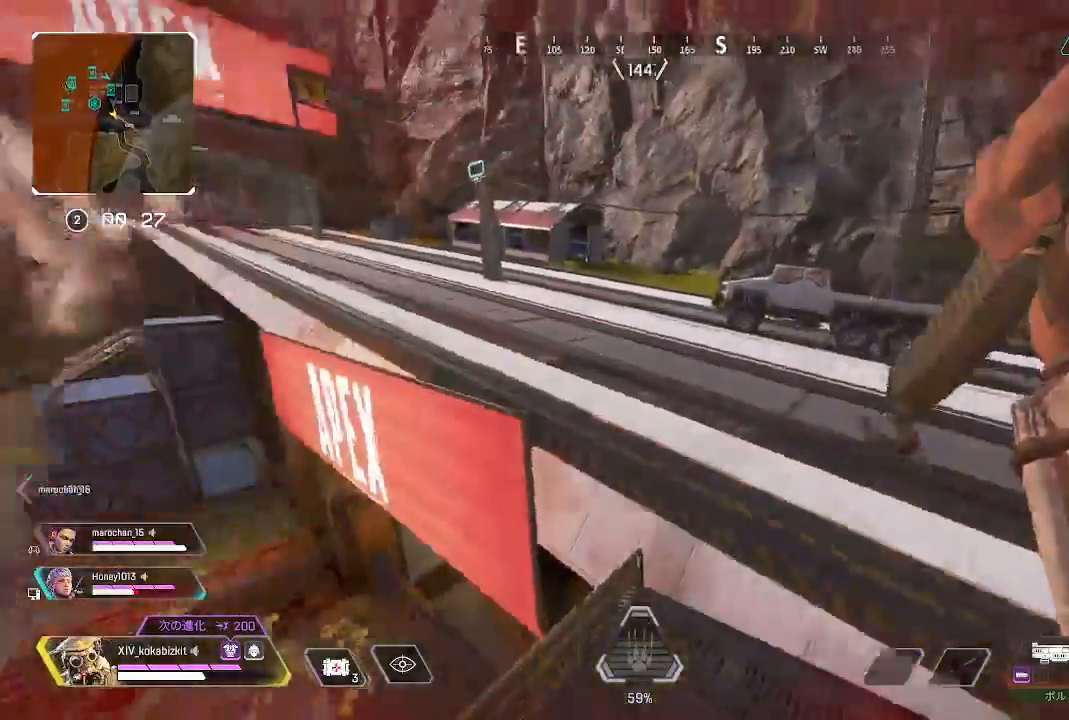
{"buttons": [], "left_stick": "up", "right_stick": "center", "events": [[150, "right_stick", "center"]]}
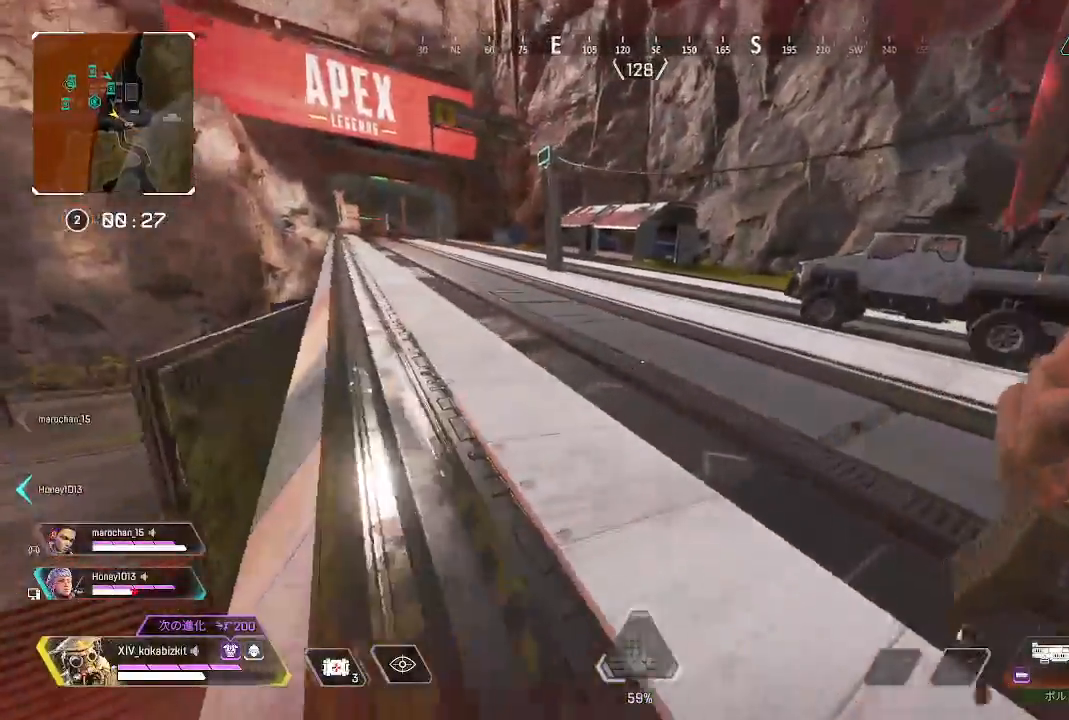
{"buttons": [], "left_stick": "up", "right_stick": "center", "events": [[17, "right_stick", "left"], [267, "right_stick", "center"]]}
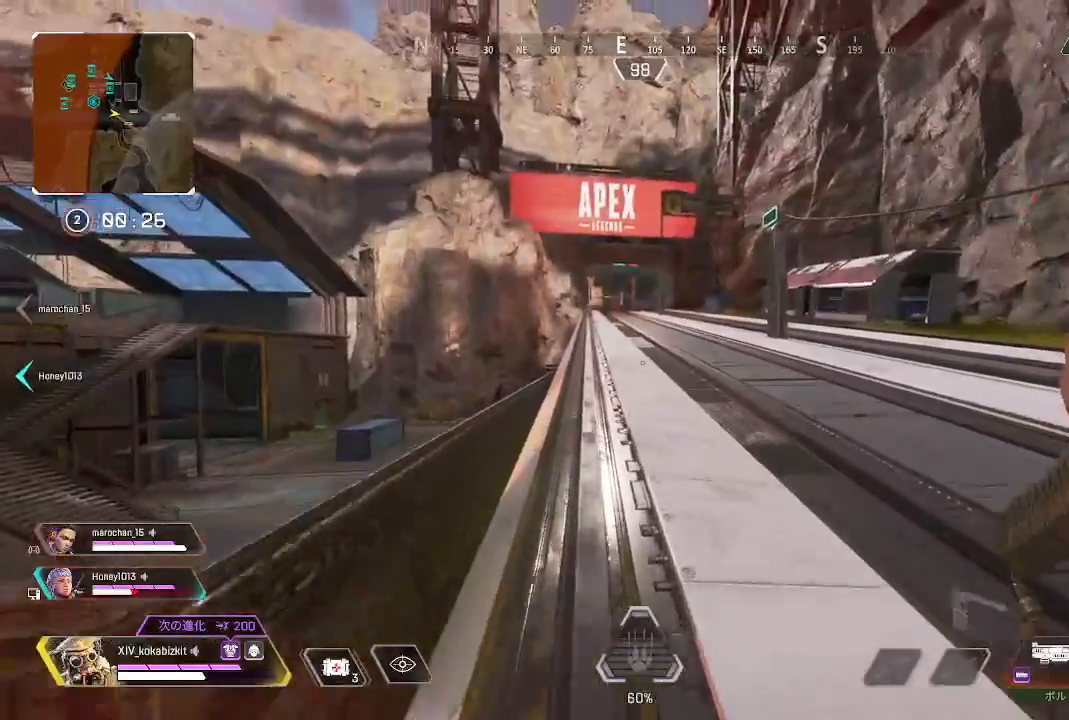
{"buttons": ["L1"], "left_stick": "up", "right_stick": "center", "events": [[467, "L1", "down"]]}
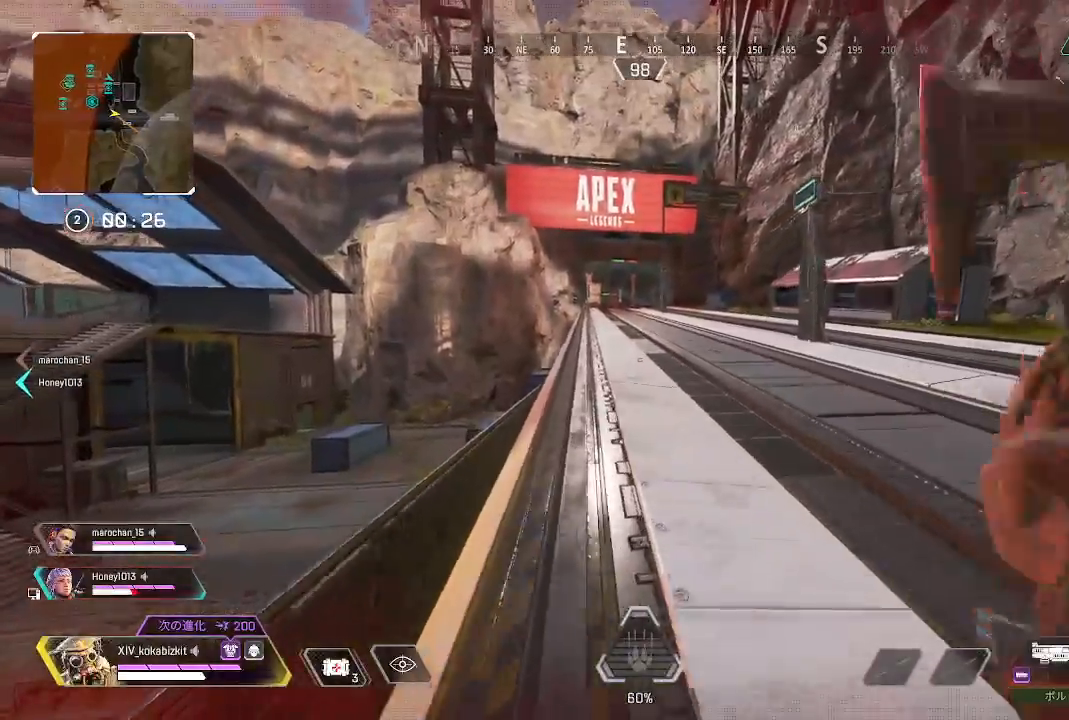
{"buttons": [], "left_stick": "up", "right_stick": "center", "events": [[317, "R3", "down"], [383, "R3", "up"], [467, "L1", "up"]]}
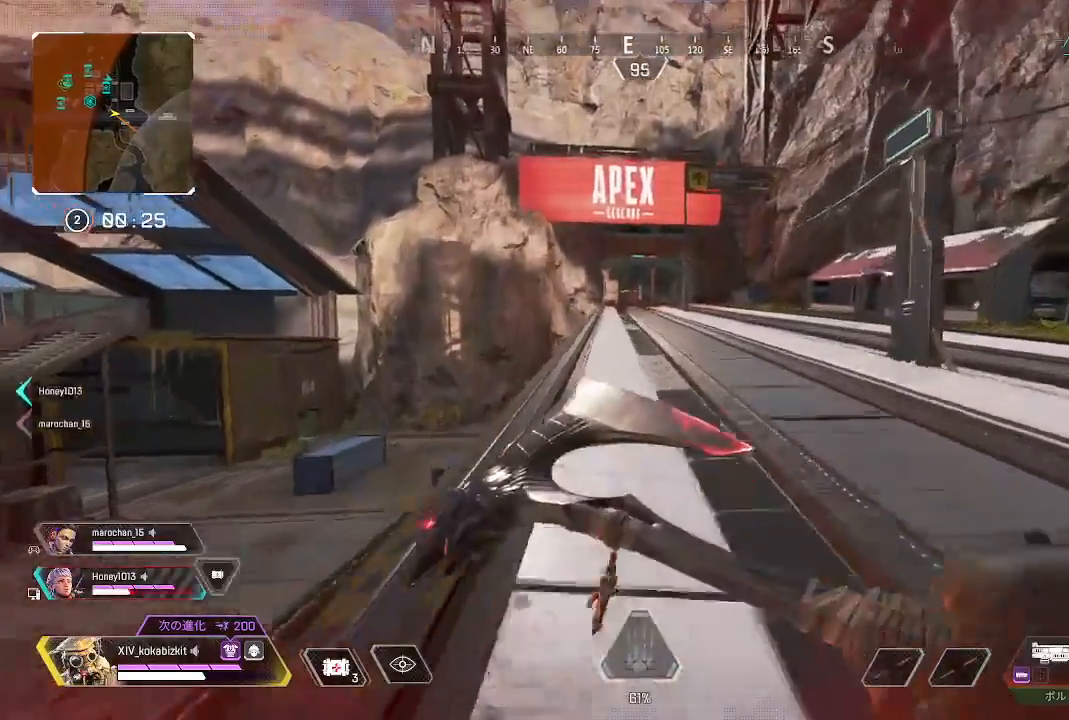
{"buttons": ["TRIANGLE"], "left_stick": "up", "right_stick": "center", "events": [[450, "TRIANGLE", "down"]]}
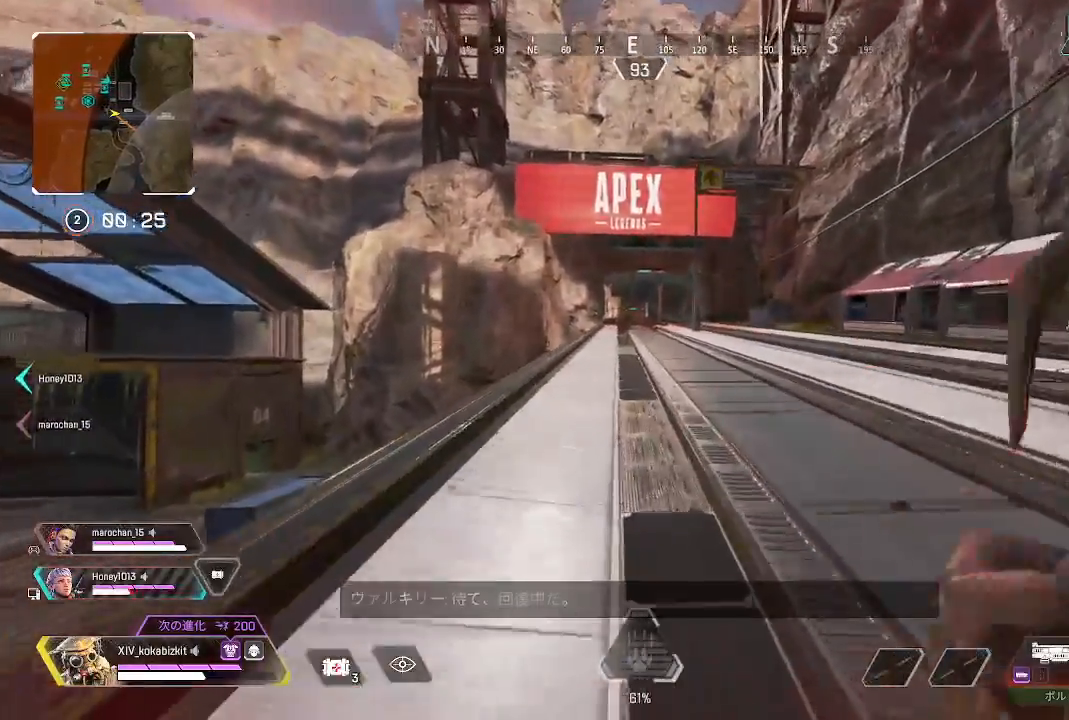
{"buttons": [], "left_stick": "up", "right_stick": "center", "events": [[83, "TRIANGLE", "up"], [167, "TRIANGLE", "down"], [283, "TRIANGLE", "up"], [367, "TRIANGLE", "down"], [467, "TRIANGLE", "up"]]}
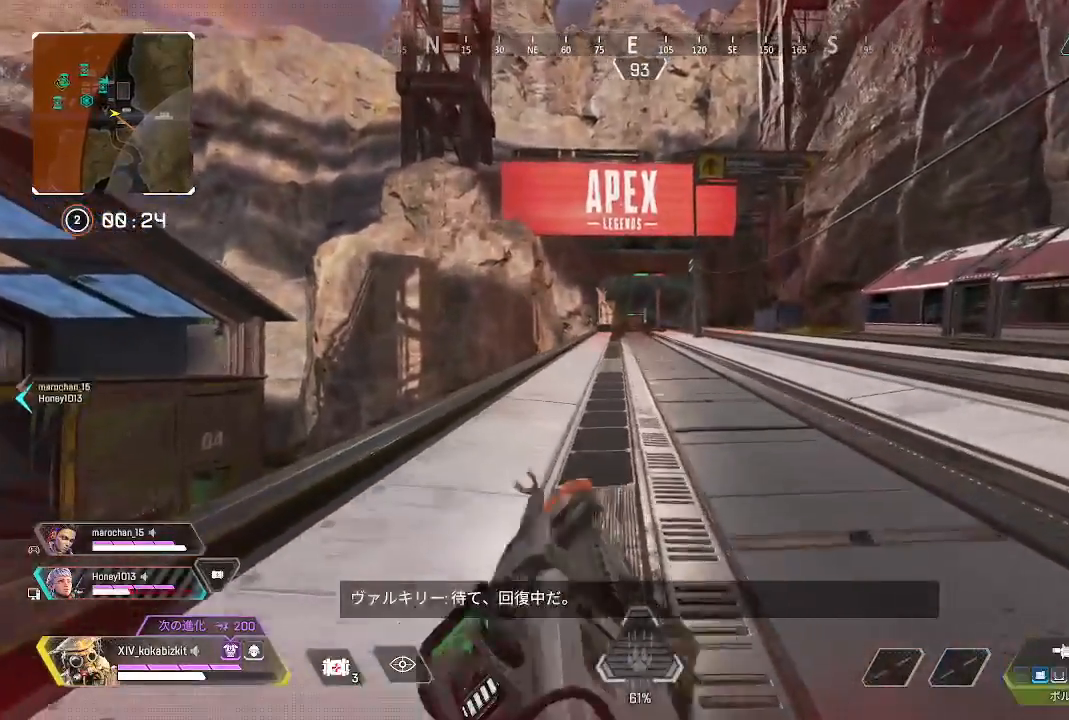
{"buttons": [], "left_stick": "up", "right_stick": "center", "events": [[167, "R2", "down"], [300, "R2", "up"]]}
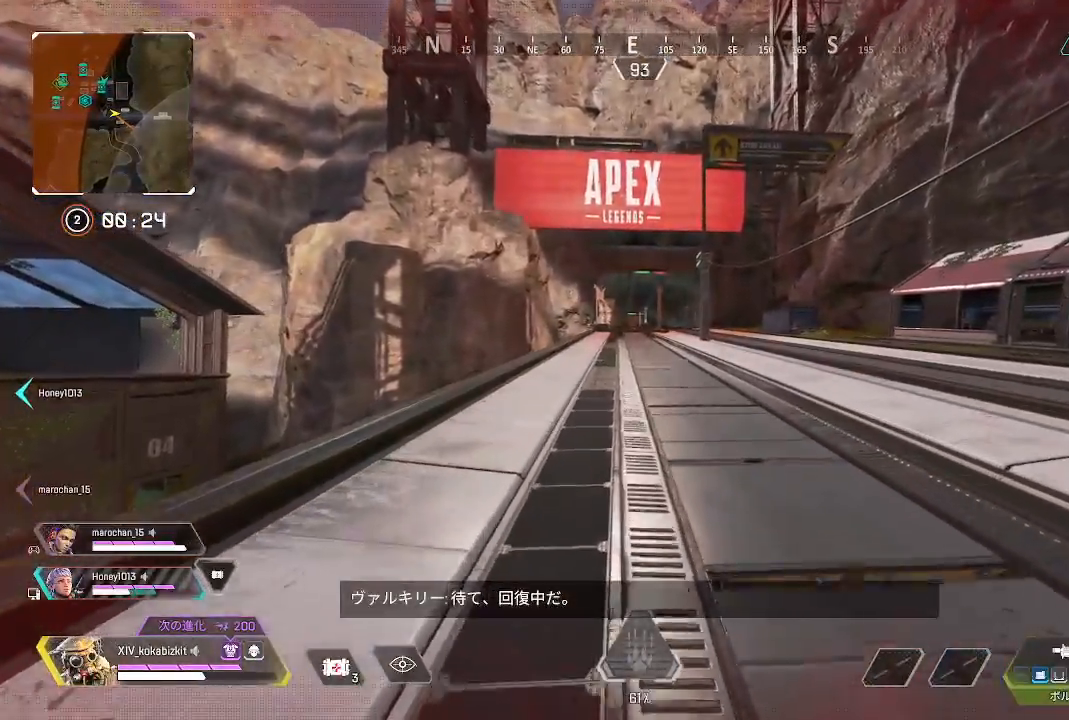
{"buttons": ["L1"], "left_stick": "up", "right_stick": "center", "events": [[100, "L1", "down"], [400, "R3", "down"], [467, "R3", "up"]]}
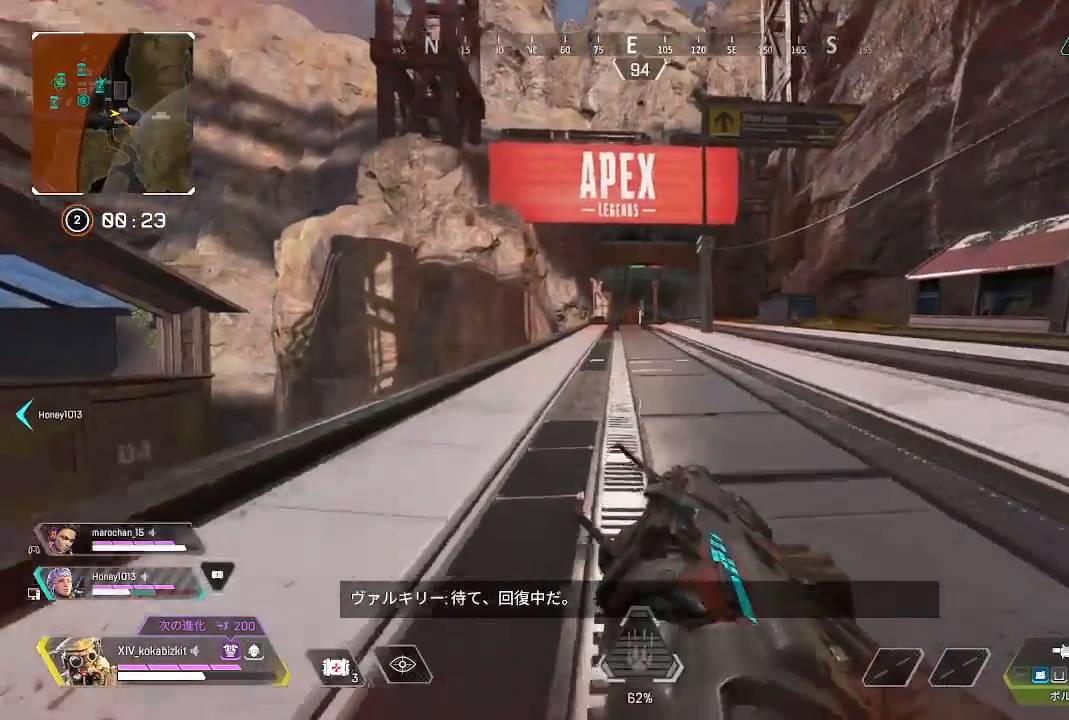
{"buttons": [], "left_stick": "up", "right_stick": "center", "events": [[33, "L1", "up"], [167, "TRIANGLE", "down"], [450, "TRIANGLE", "up"]]}
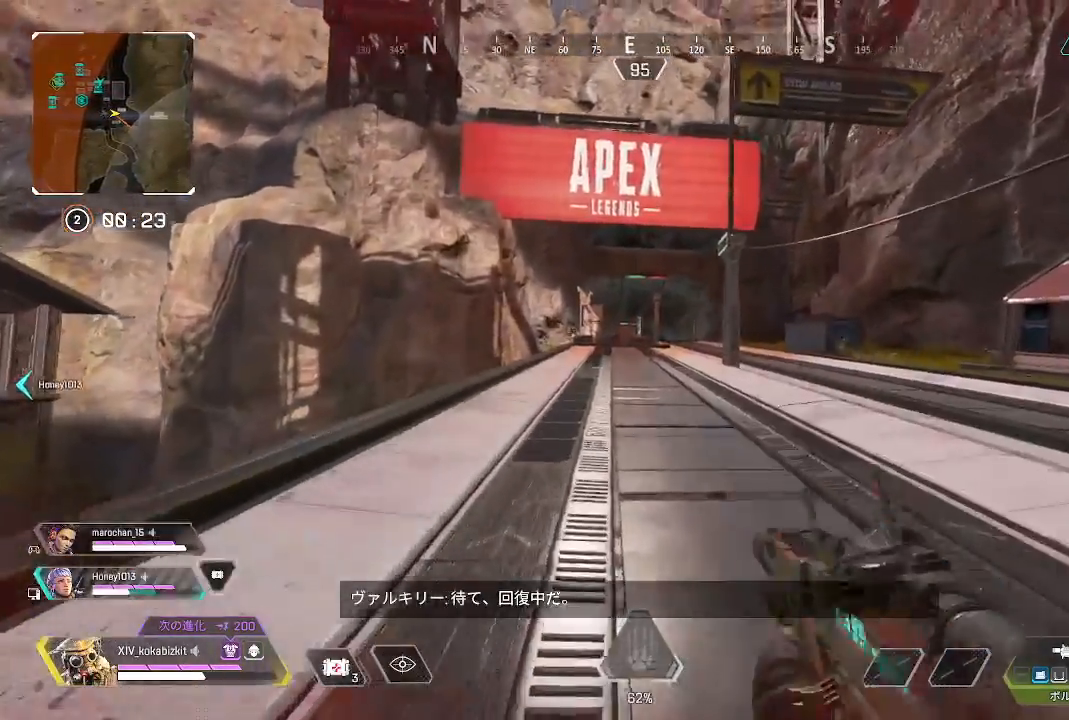
{"buttons": [], "left_stick": "up", "right_stick": "center", "events": []}
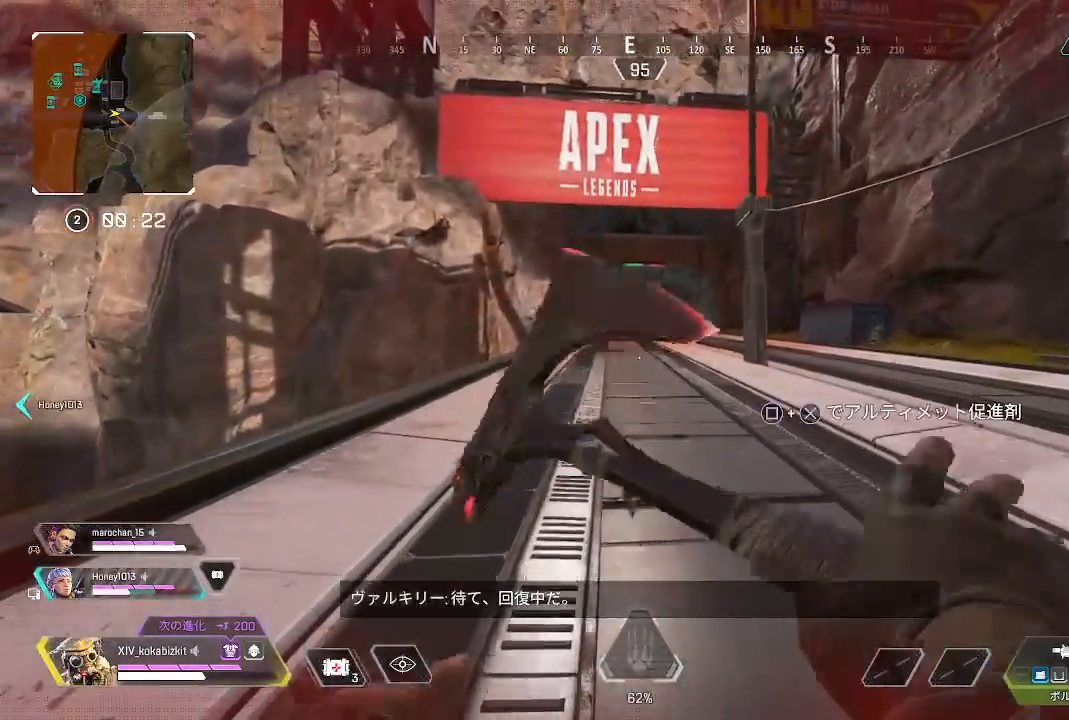
{"buttons": [], "left_stick": "up", "right_stick": "center", "events": []}
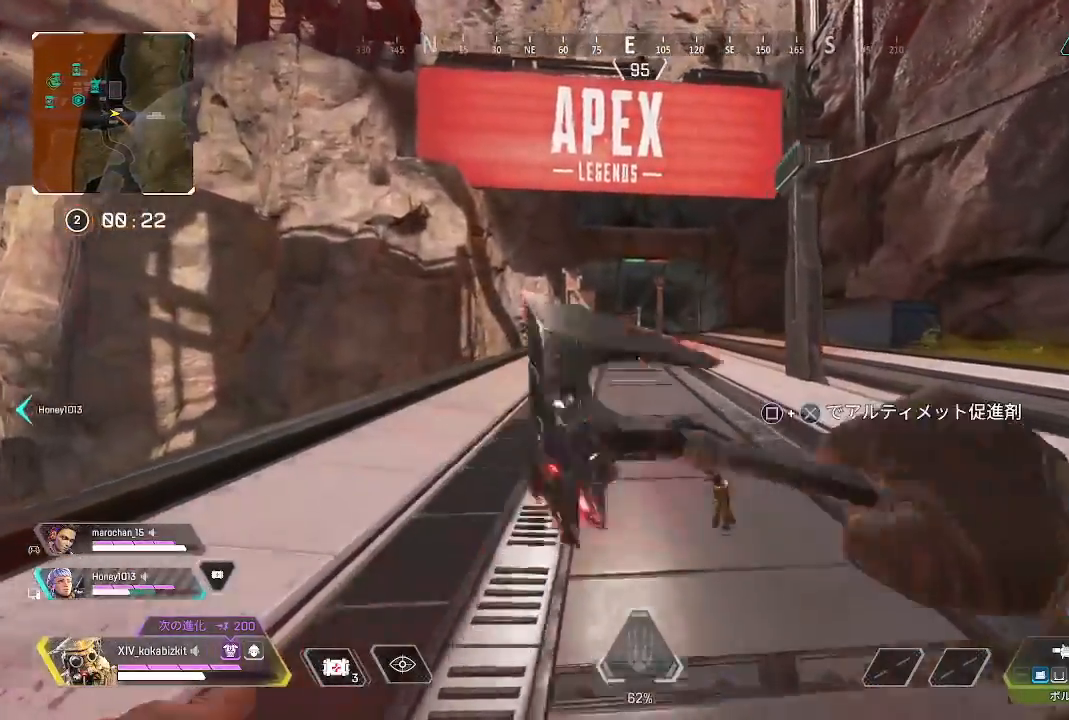
{"buttons": [], "left_stick": "up", "right_stick": "center", "events": []}
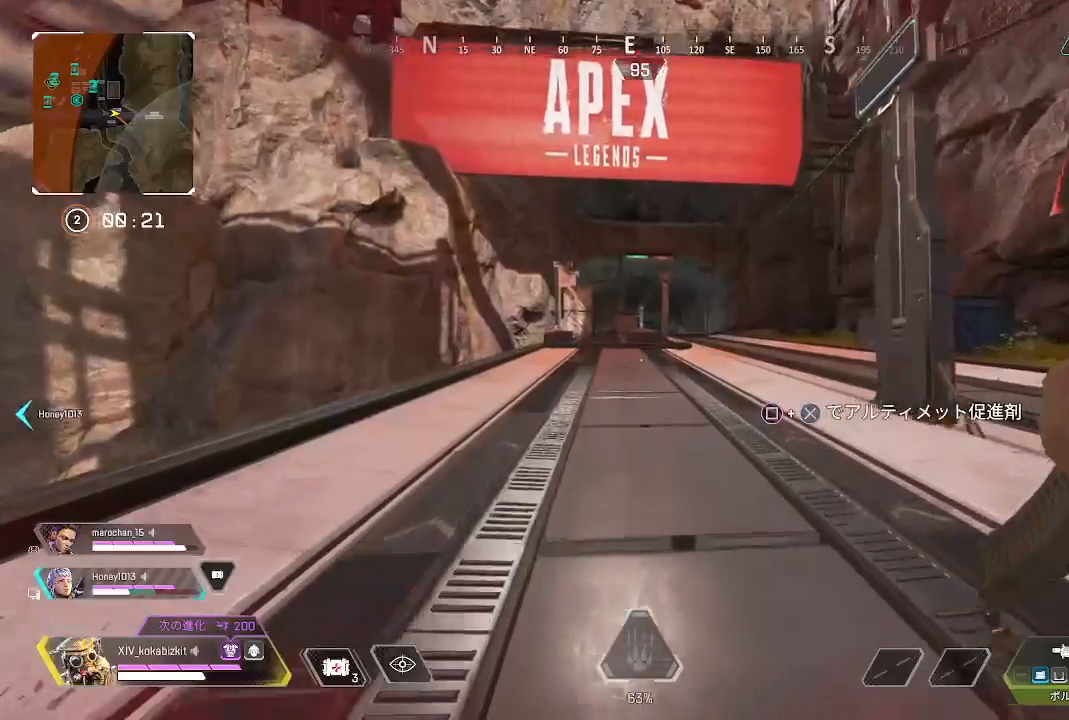
{"buttons": [], "left_stick": "up", "right_stick": "center", "events": []}
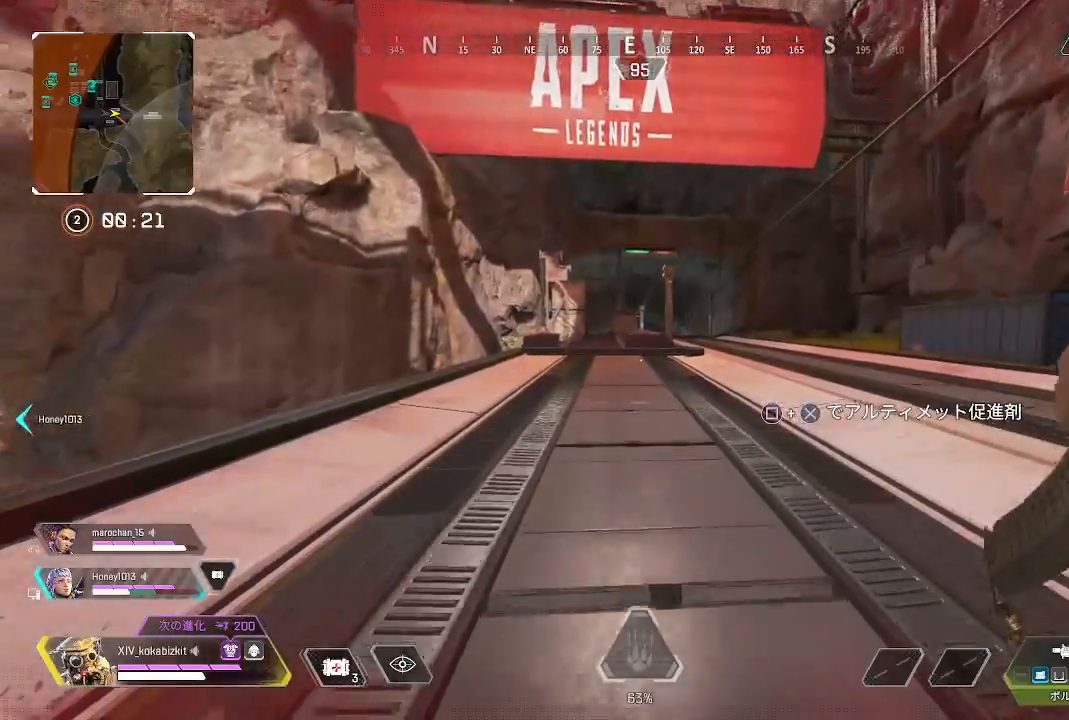
{"buttons": [], "left_stick": "up", "right_stick": "center", "events": []}
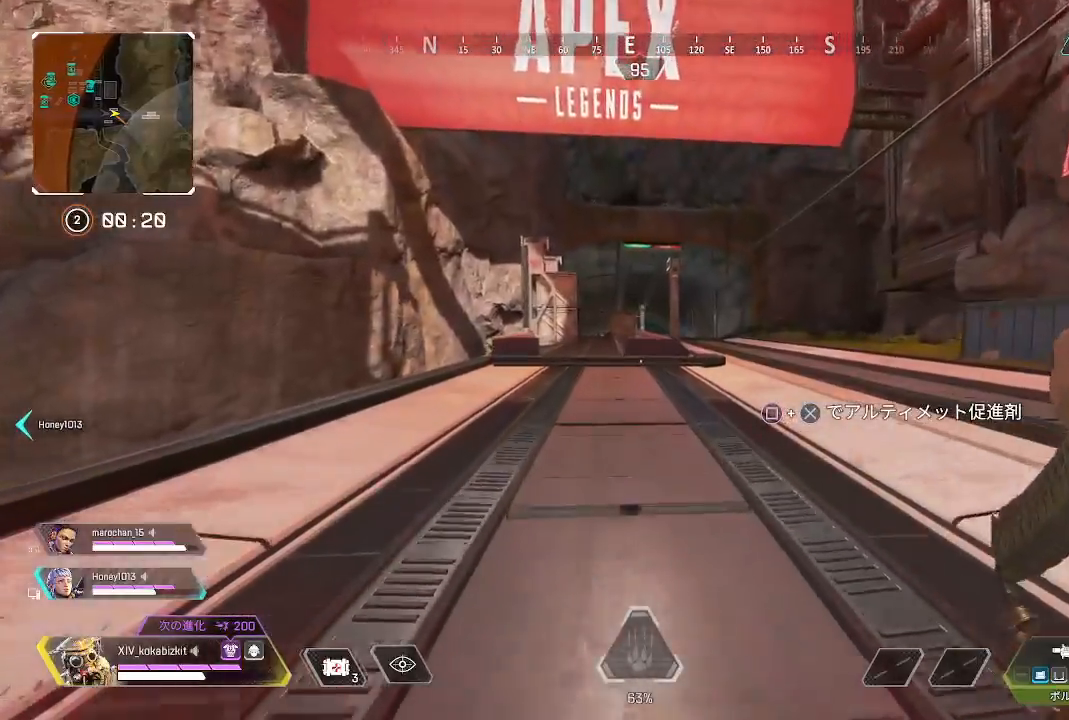
{"buttons": ["L1"], "left_stick": "up", "right_stick": "center", "events": [[433, "L1", "down"]]}
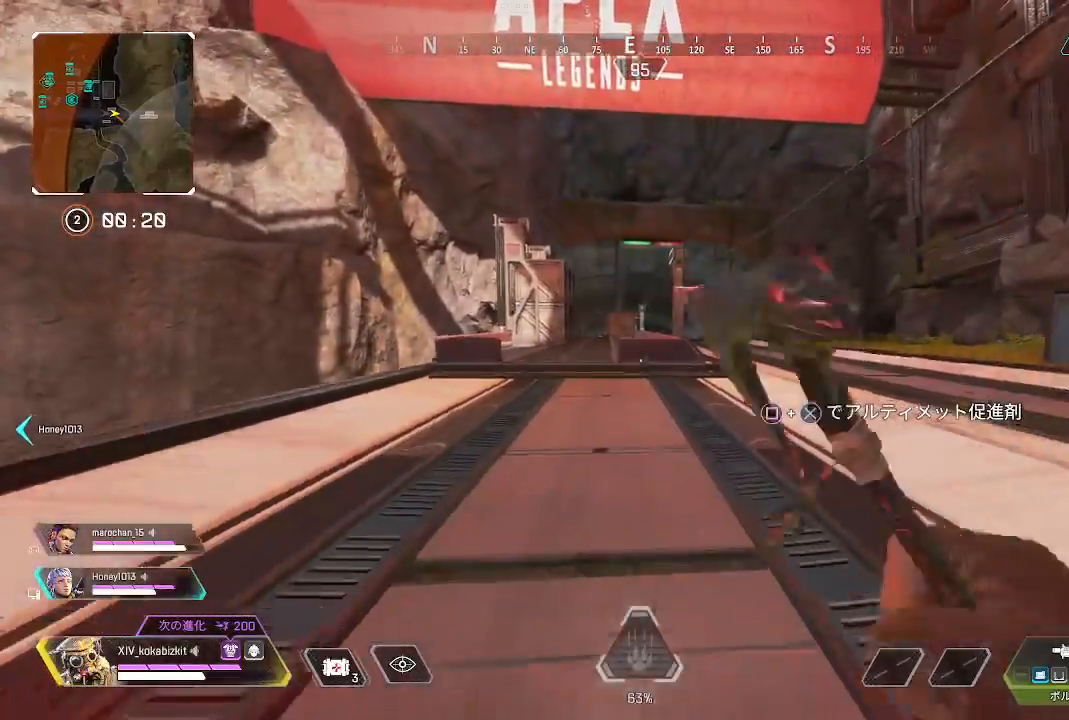
{"buttons": [], "left_stick": "up", "right_stick": "center", "events": [[267, "R3", "down"], [333, "R3", "up"], [383, "L1", "up"]]}
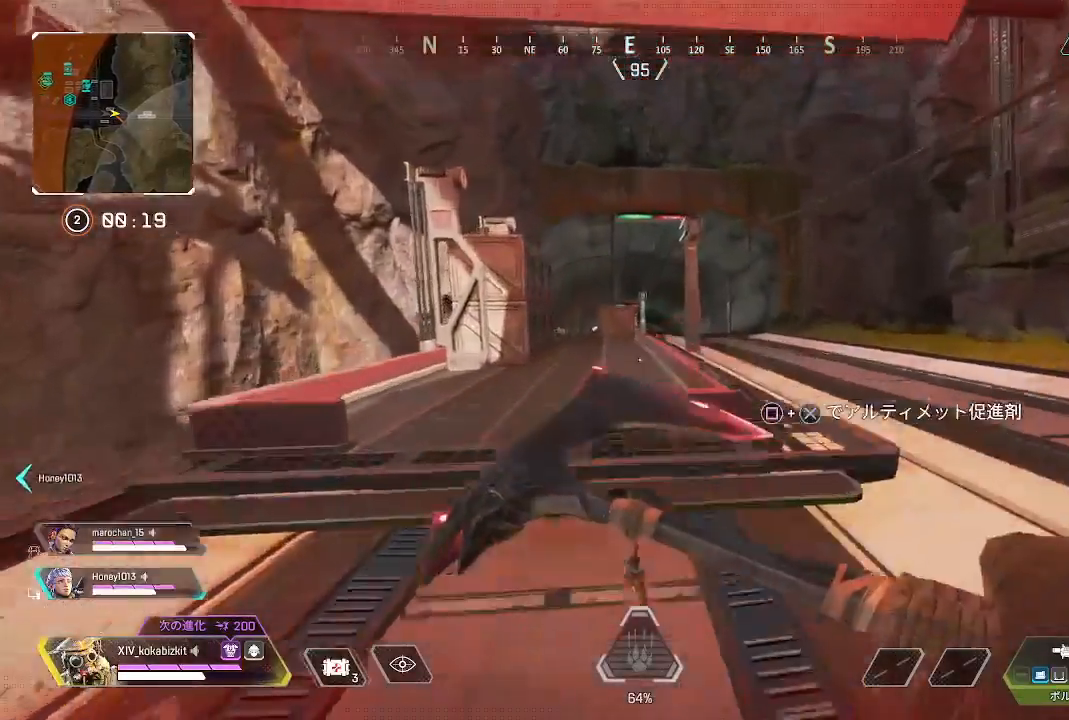
{"buttons": [], "left_stick": "up", "right_stick": "center", "events": [[383, "R3", "down"], [500, "R3", "up"]]}
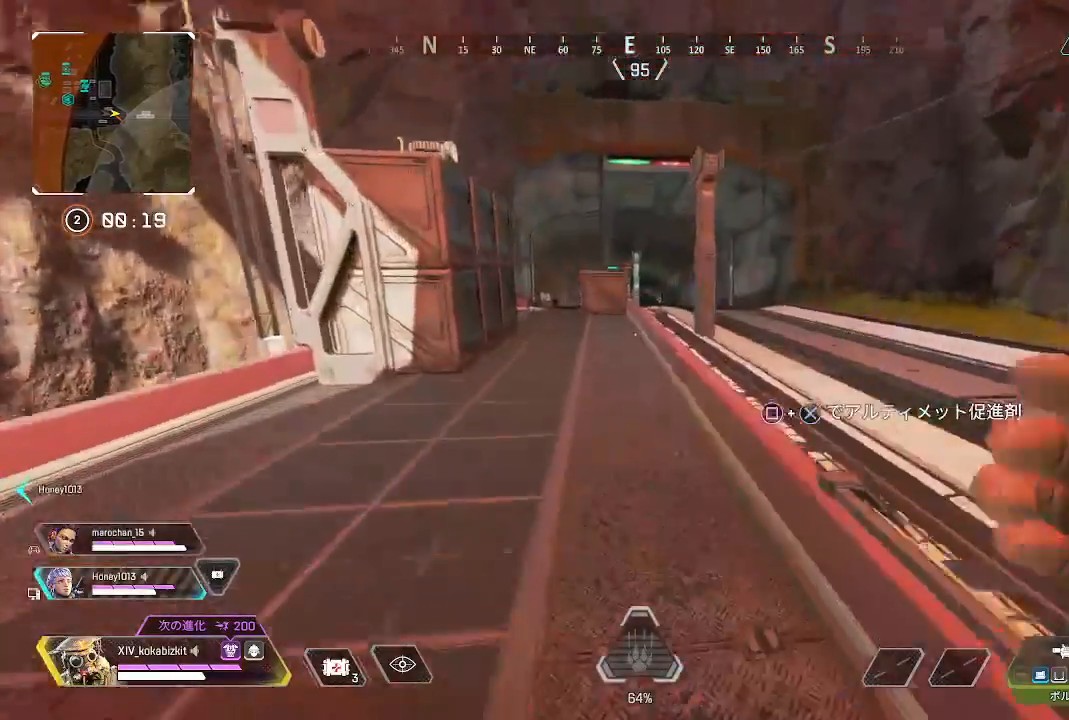
{"buttons": [], "left_stick": "up", "right_stick": "center", "events": []}
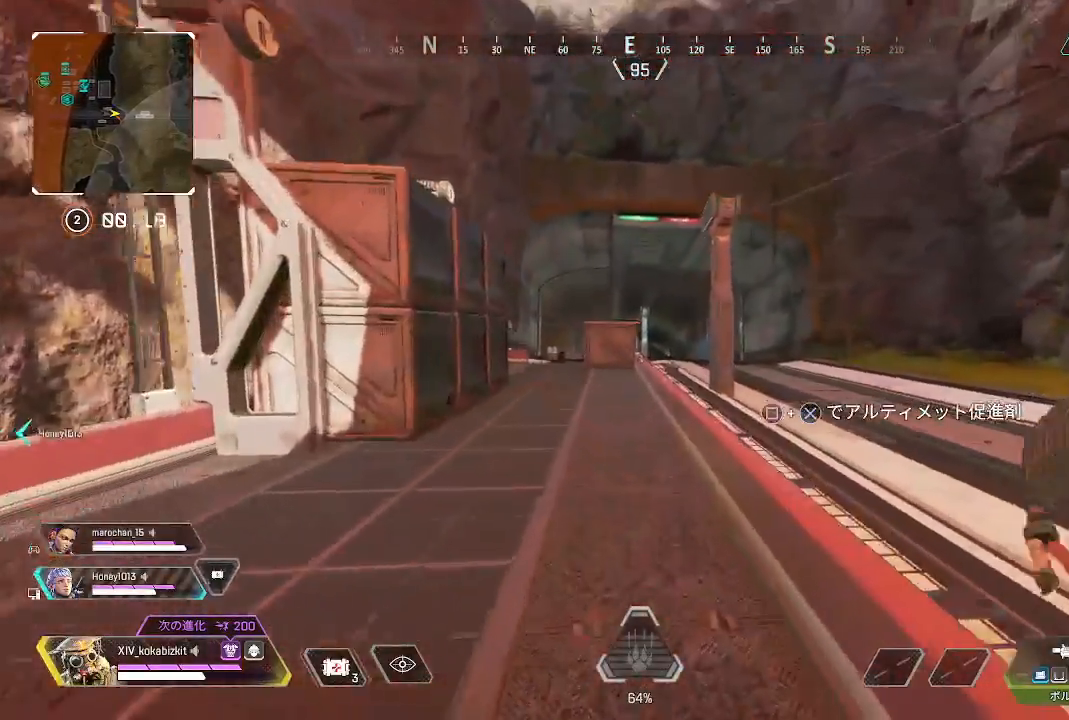
{"buttons": ["DPAD_UP"], "left_stick": "up", "right_stick": "center", "events": [[183, "DPAD_UP", "down"], [283, "DPAD_UP", "up"], [367, "R3", "down"], [400, "DPAD_UP", "down"], [483, "R3", "up"]]}
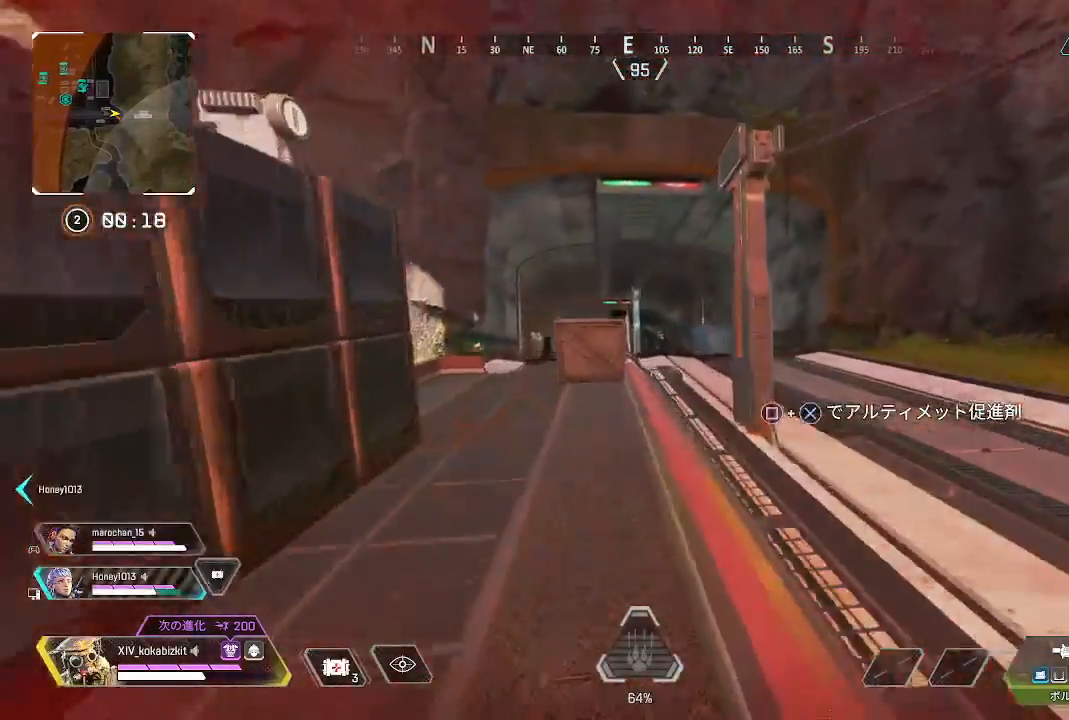
{"buttons": ["DPAD_UP"], "left_stick": "up", "right_stick": "center", "events": [[17, "DPAD_UP", "up"], [150, "DPAD_UP", "down"], [250, "R3", "down"], [267, "DPAD_UP", "up"], [300, "R3", "up"], [450, "DPAD_UP", "down"]]}
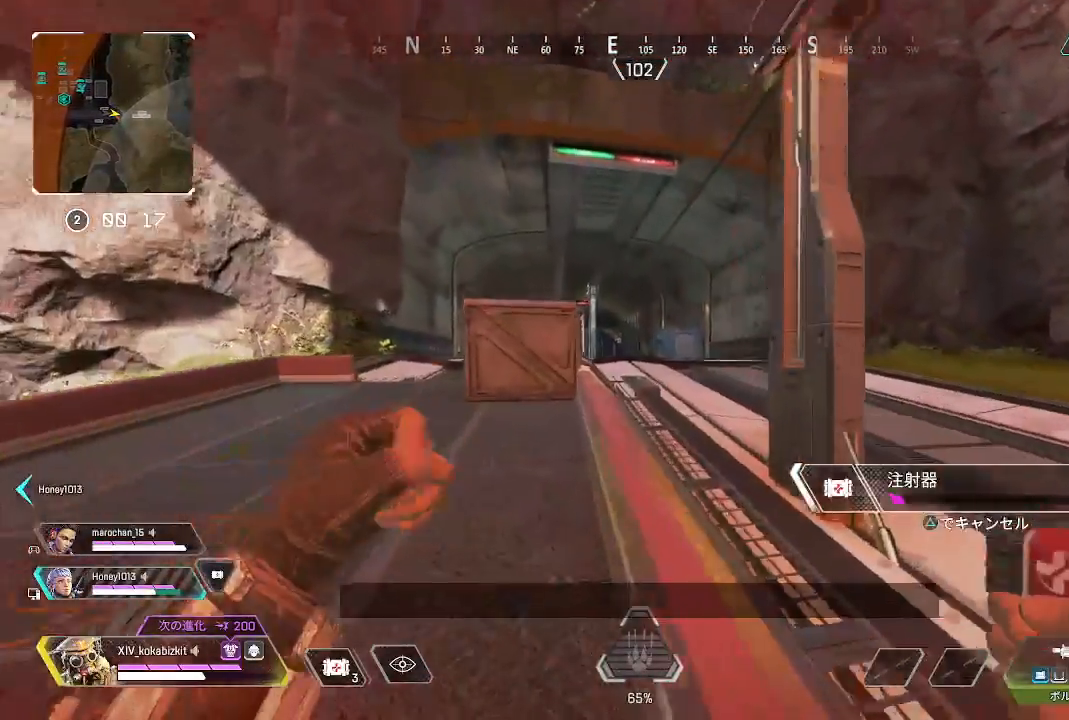
{"buttons": [], "left_stick": "up", "right_stick": "center", "events": [[33, "DPAD_UP", "up"], [50, "R3", "down"], [167, "R3", "up"]]}
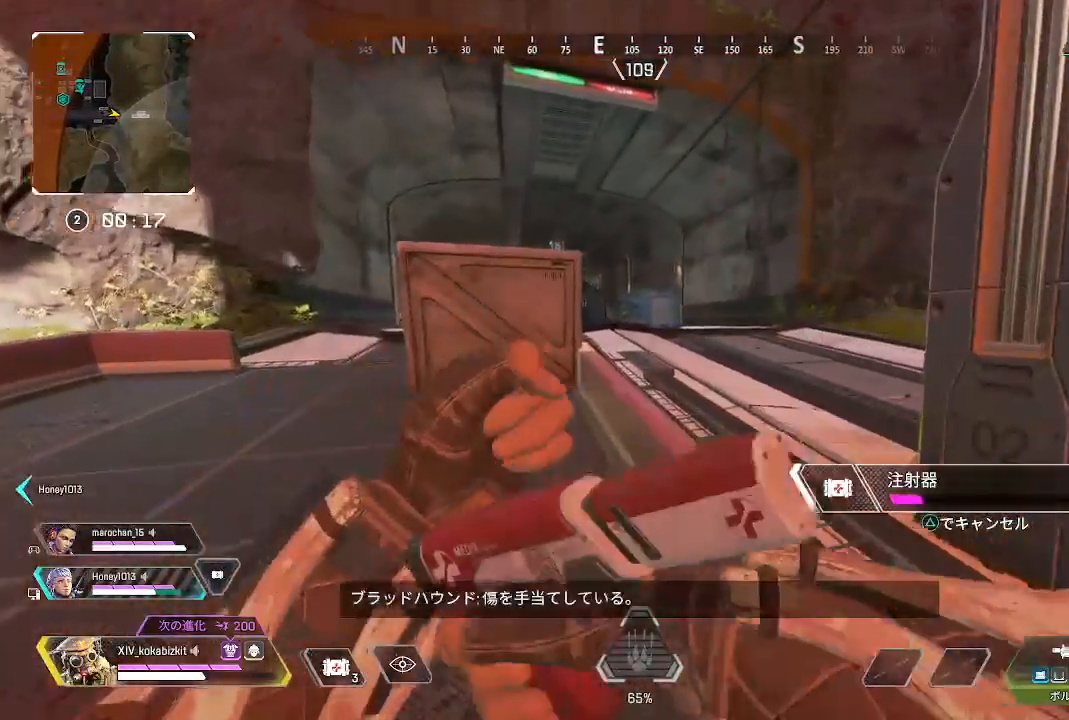
{"buttons": [], "left_stick": "up", "right_stick": "center", "events": [[17, "R3", "down"], [67, "L1", "down"], [150, "L1", "up"], [150, "R3", "up"], [183, "right_stick", "down-right"], [317, "L1", "down"], [367, "L1", "up"], [467, "right_stick", "center"]]}
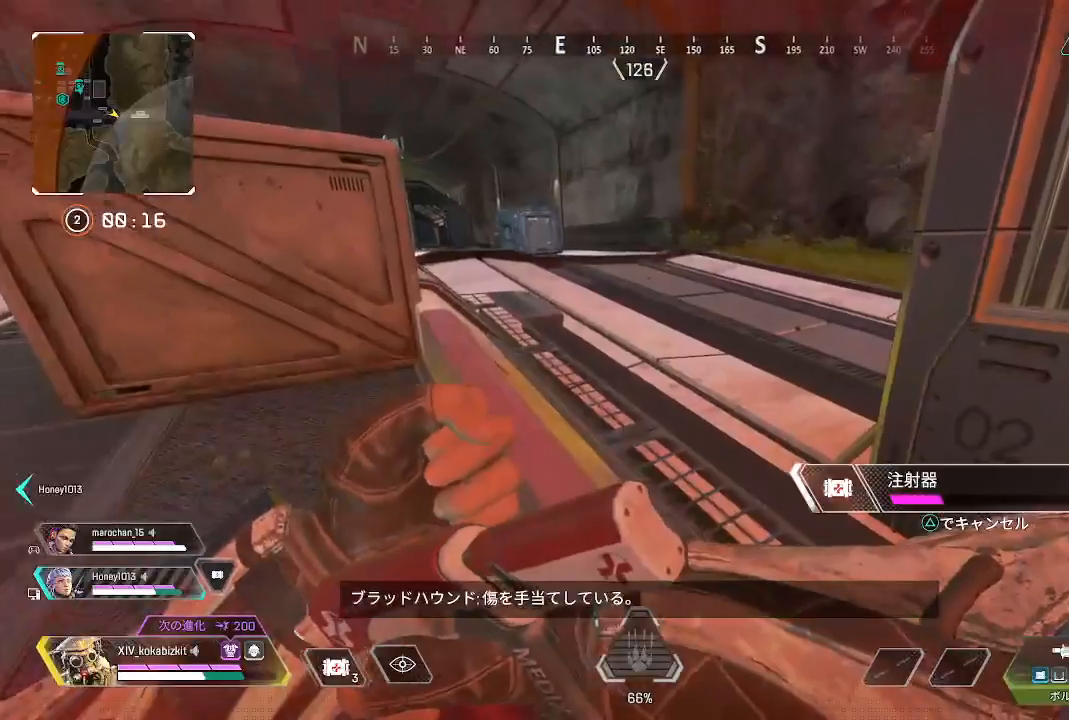
{"buttons": [], "left_stick": "up", "right_stick": "center", "events": [[50, "R3", "down"], [167, "L1", "down"], [200, "R3", "up"], [200, "right_stick", "down-left"], [383, "right_stick", "center"], [483, "L1", "up"]]}
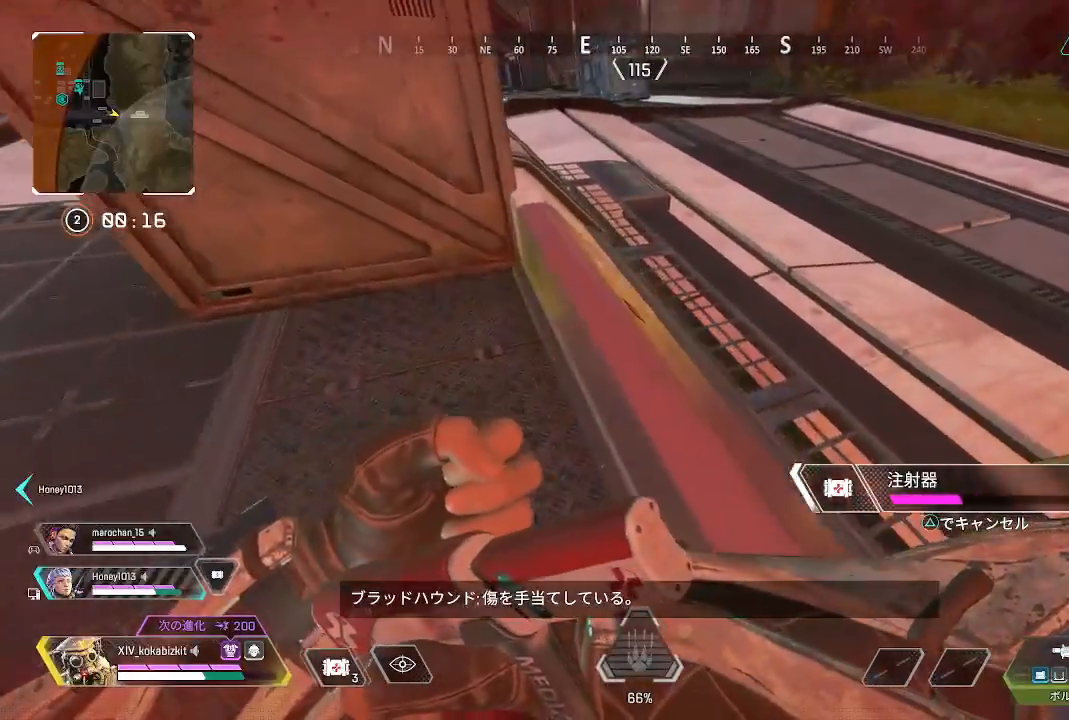
{"buttons": [], "left_stick": "up", "right_stick": "left", "events": [[83, "right_stick", "up-right"], [150, "L1", "down"], [233, "right_stick", "center"], [317, "right_stick", "left"], [350, "L1", "up"]]}